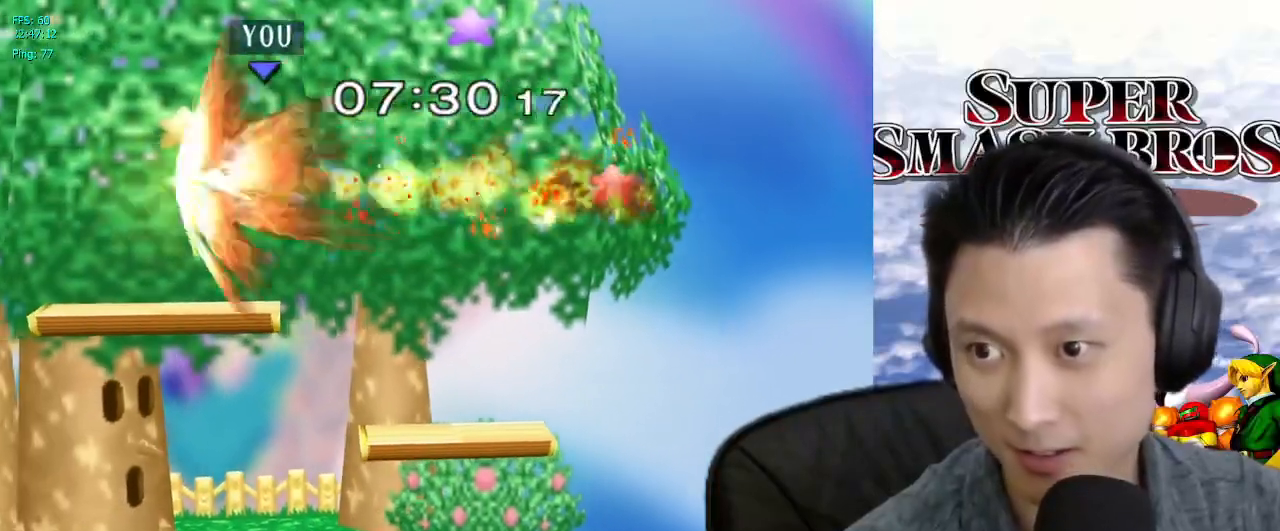
Gameplay with a controller (Nintendo layout); each line is a JSON object with the inputs held at the frame after it (dt_ms = milliseconds from this image to that frame). "events" lists button and stick changes between this image and that frame as [ms after this image, input, new state], when the widget could be followed in between. Not read: L3 R3.
{"dt_ms": 500, "buttons": [], "left_stick": "right", "right_stick": "center", "events": [[117, "B", "up"], [367, "left_stick", "center"], [500, "left_stick", "right"]]}
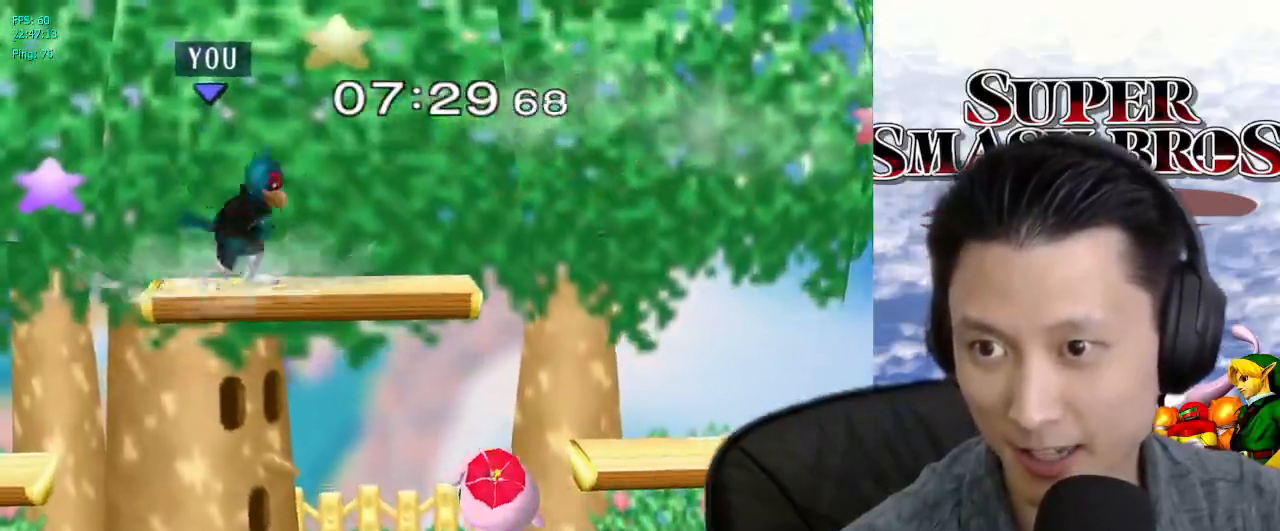
{"dt_ms": 500, "buttons": [], "left_stick": "right", "right_stick": "center", "events": [[200, "L1", "down"], [267, "left_stick", "down"], [267, "right_stick", "down"], [317, "left_stick", "right"], [333, "L1", "up"], [333, "right_stick", "center"]]}
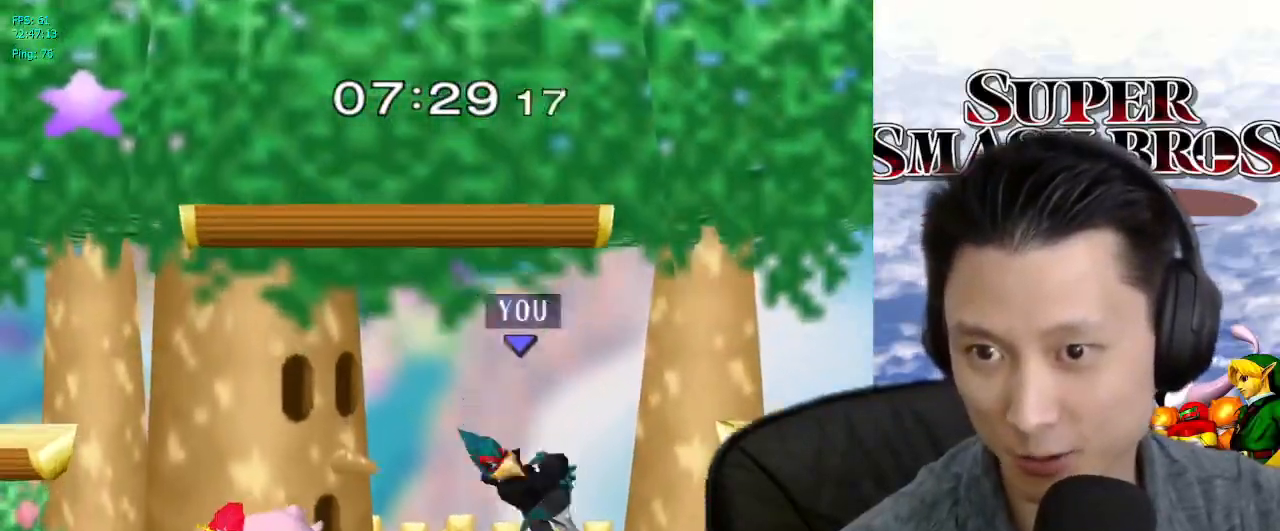
{"dt_ms": 500, "buttons": ["X"], "left_stick": "center", "right_stick": "center", "events": [[67, "left_stick", "down-right"], [83, "L1", "down"], [167, "left_stick", "center"], [200, "L1", "up"], [300, "left_stick", "left"], [367, "X", "down"], [483, "left_stick", "center"]]}
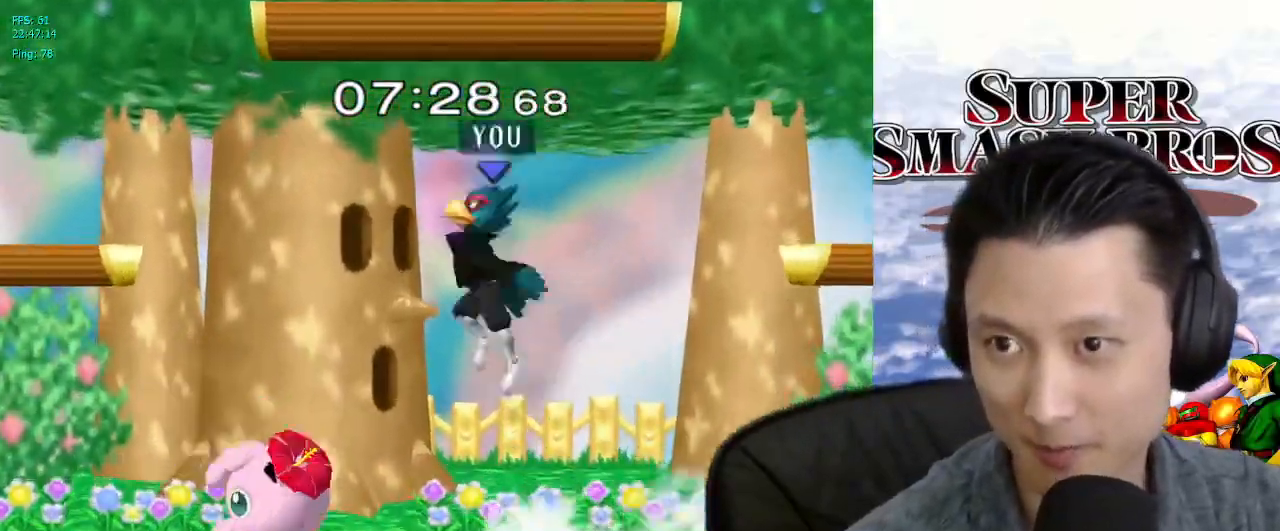
{"dt_ms": 500, "buttons": [], "left_stick": "down-right", "right_stick": "center", "events": [[50, "X", "up"], [100, "left_stick", "right"], [267, "L1", "down"], [267, "X", "down"], [317, "X", "up"], [350, "left_stick", "center"], [417, "L1", "up"], [500, "left_stick", "down-right"]]}
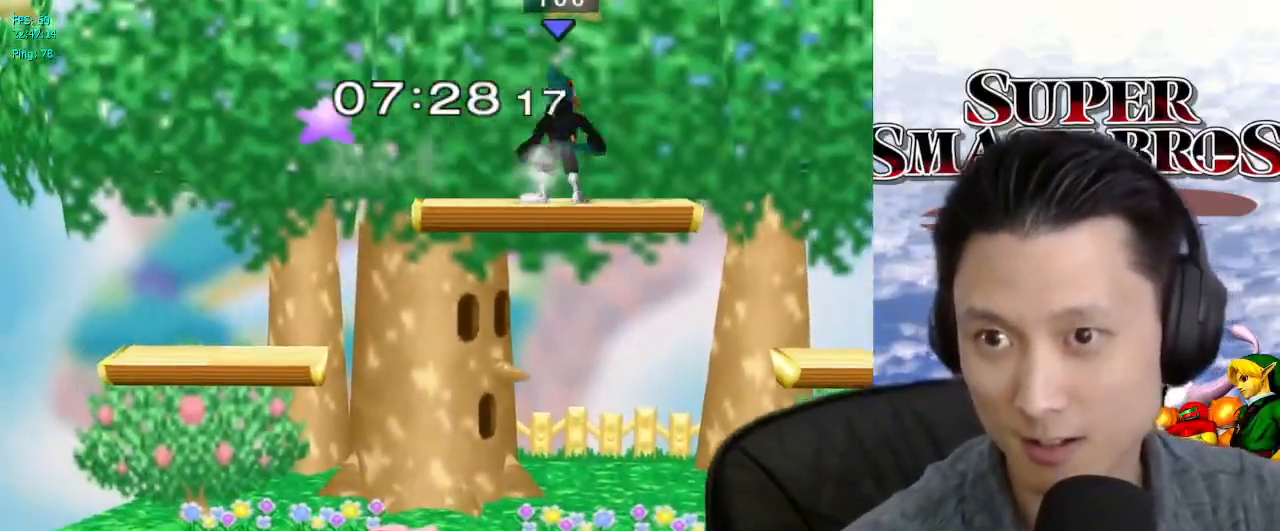
{"dt_ms": 500, "buttons": [], "left_stick": "center", "right_stick": "center", "events": [[150, "left_stick", "down-left"], [217, "left_stick", "center"], [267, "B", "down"], [367, "B", "up"]]}
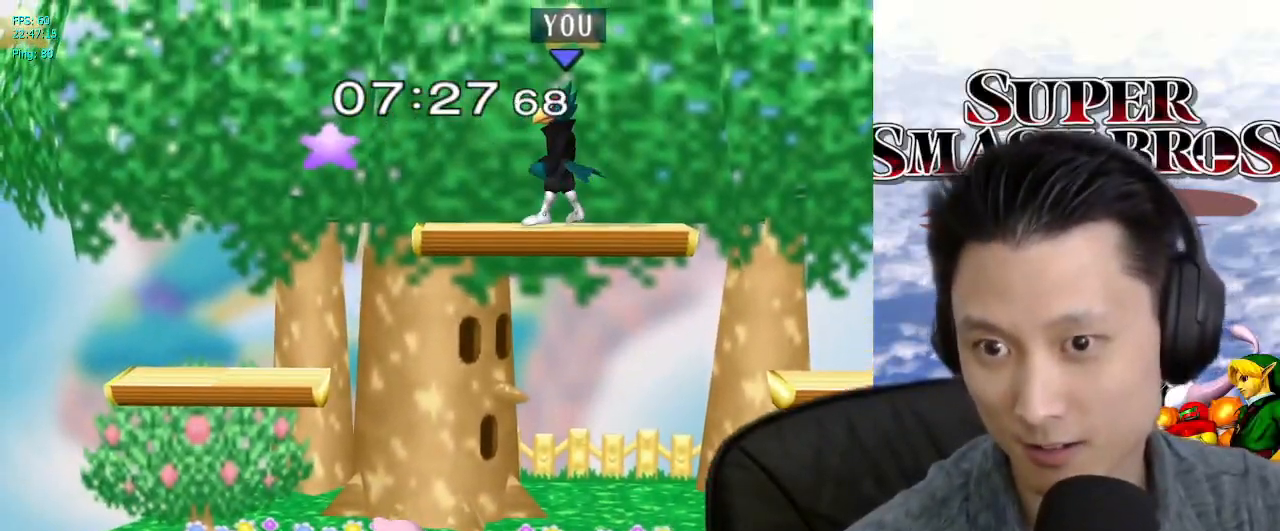
{"dt_ms": 500, "buttons": [], "left_stick": "left", "right_stick": "center", "events": [[267, "left_stick", "left"], [350, "L1", "down"], [483, "L1", "up"]]}
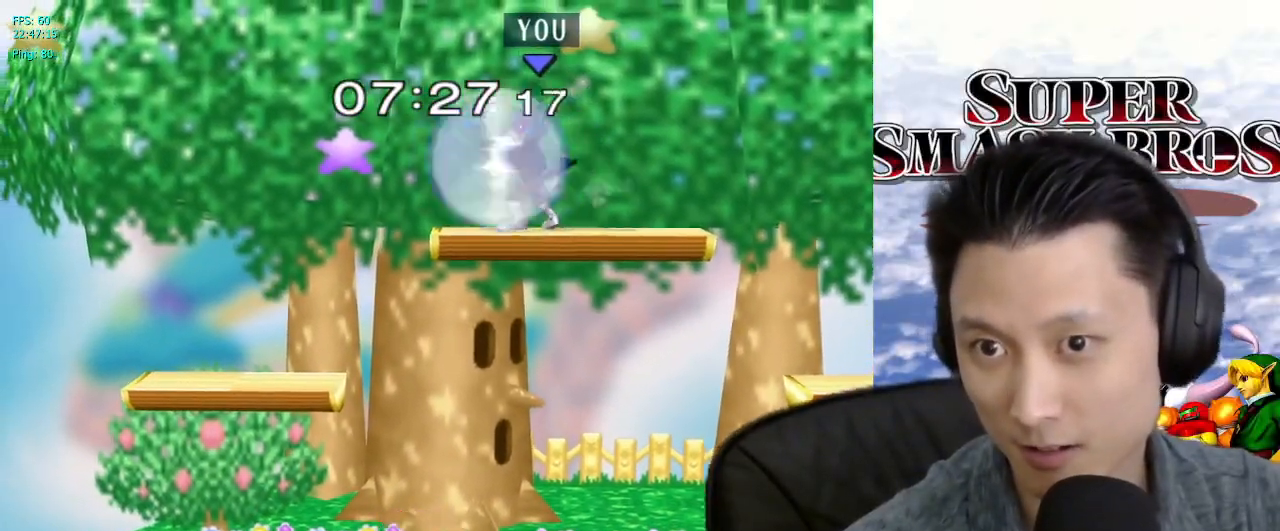
{"dt_ms": 500, "buttons": [], "left_stick": "left", "right_stick": "center", "events": []}
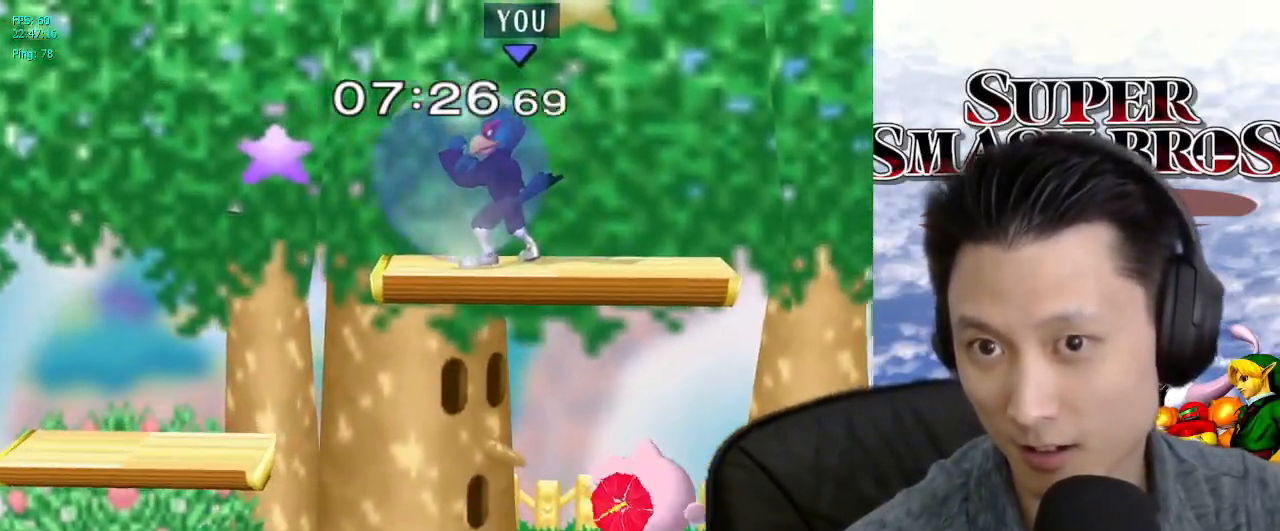
{"dt_ms": 500, "buttons": [], "left_stick": "right", "right_stick": "center", "events": [[233, "L1", "down"], [367, "L1", "up"], [417, "left_stick", "right"]]}
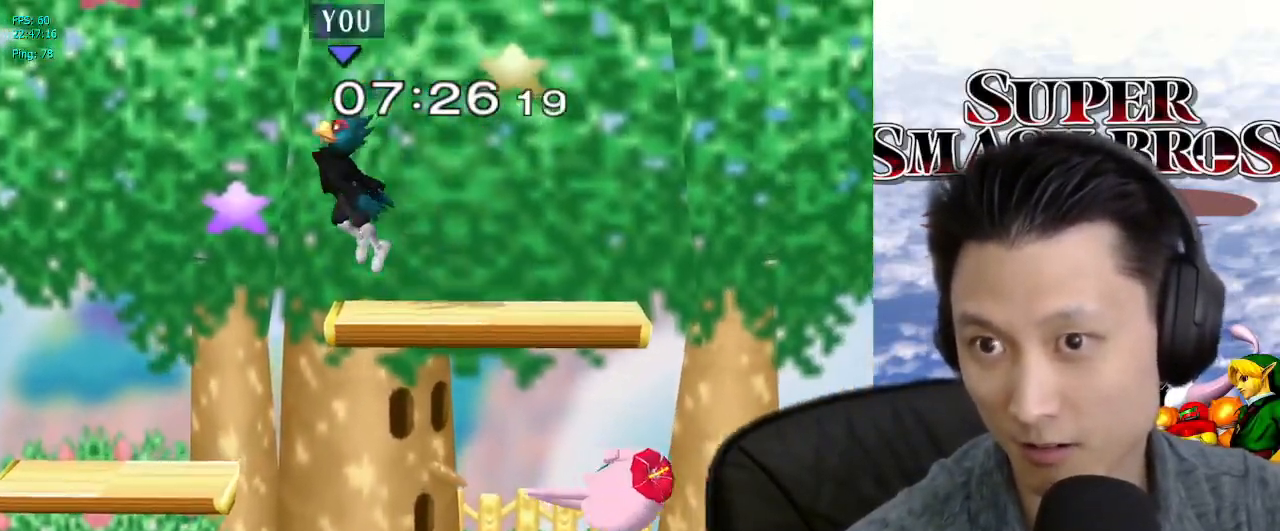
{"dt_ms": 500, "buttons": ["L1"], "left_stick": "right", "right_stick": "center", "events": [[83, "X", "down"], [83, "left_stick", "down-right"], [117, "L1", "down"], [133, "X", "up"], [200, "left_stick", "right"]]}
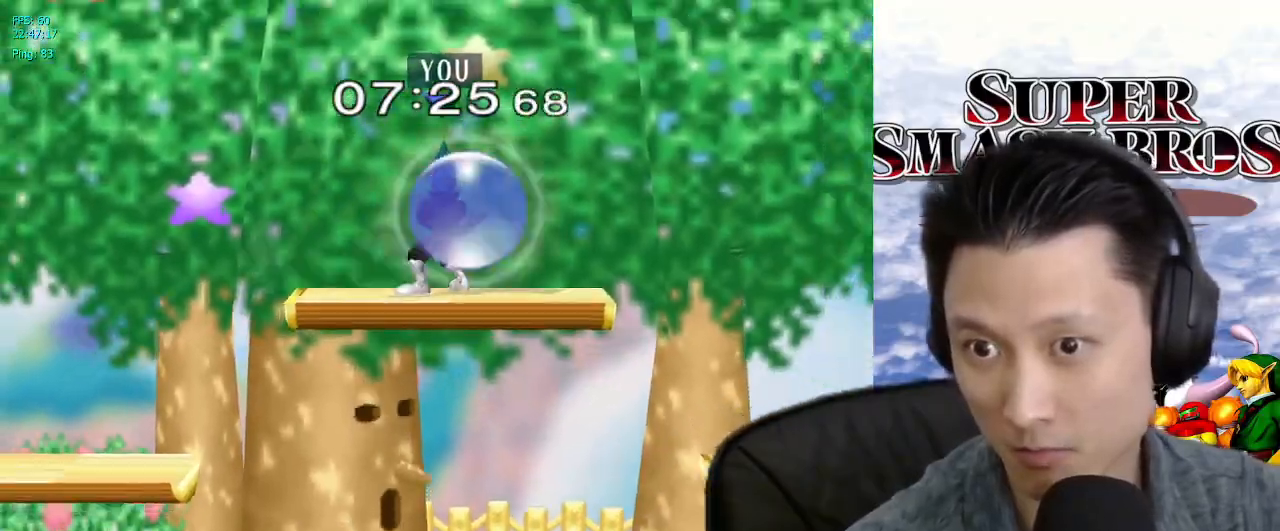
{"dt_ms": 500, "buttons": [], "left_stick": "right", "right_stick": "center", "events": [[150, "left_stick", "down-right"], [283, "L1", "up"], [283, "left_stick", "right"]]}
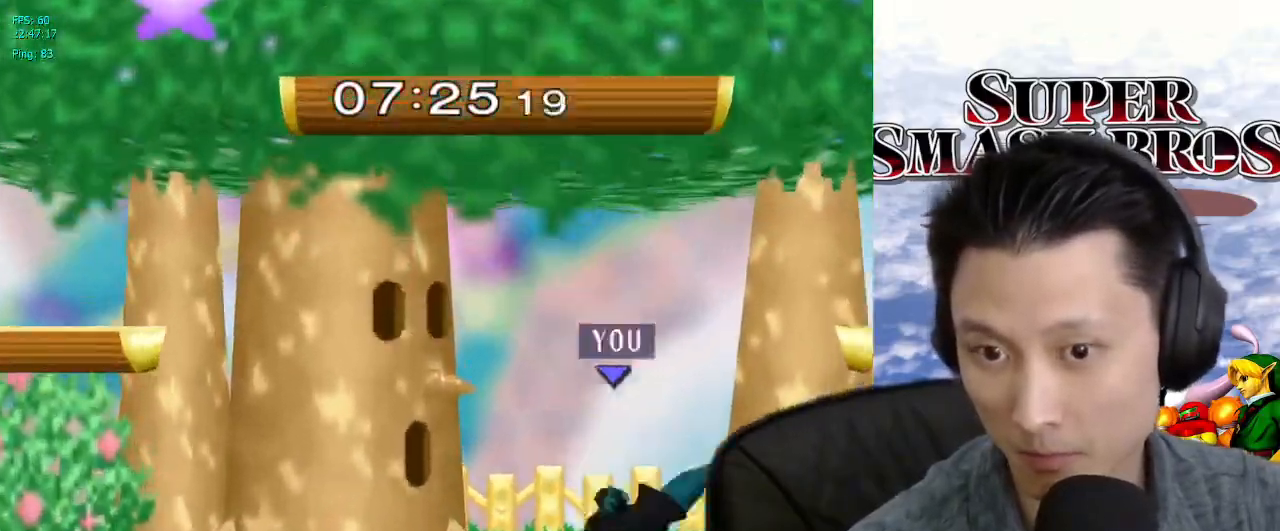
{"dt_ms": 500, "buttons": [], "left_stick": "center", "right_stick": "center", "events": [[50, "left_stick", "down-right"], [67, "L1", "down"], [167, "left_stick", "center"], [183, "L1", "up"], [250, "A", "down"], [333, "A", "up"]]}
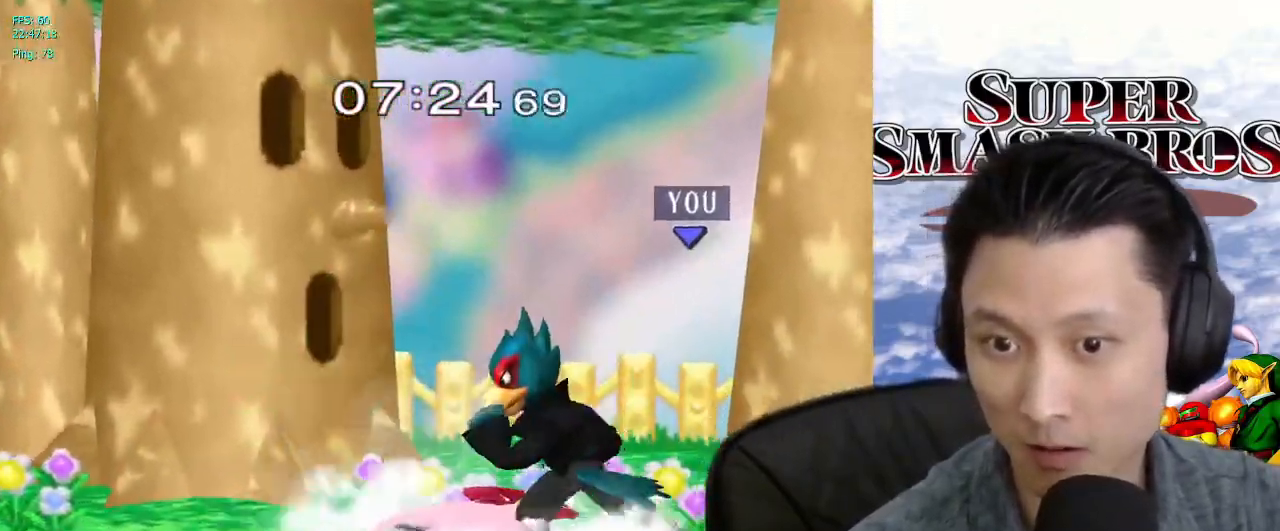
{"dt_ms": 500, "buttons": [], "left_stick": "center", "right_stick": "center", "events": [[100, "left_stick", "right"], [200, "X", "down"], [250, "X", "up"], [250, "left_stick", "left"], [383, "left_stick", "center"], [417, "B", "down"], [467, "B", "up"]]}
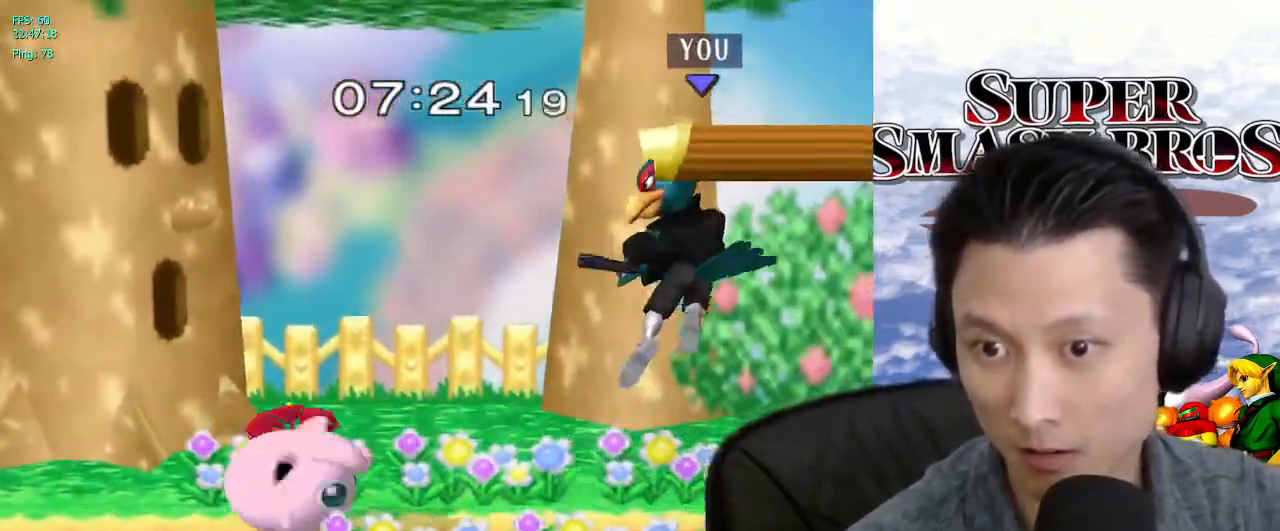
{"dt_ms": 500, "buttons": [], "left_stick": "left", "right_stick": "center", "events": [[17, "left_stick", "down"], [167, "left_stick", "left"]]}
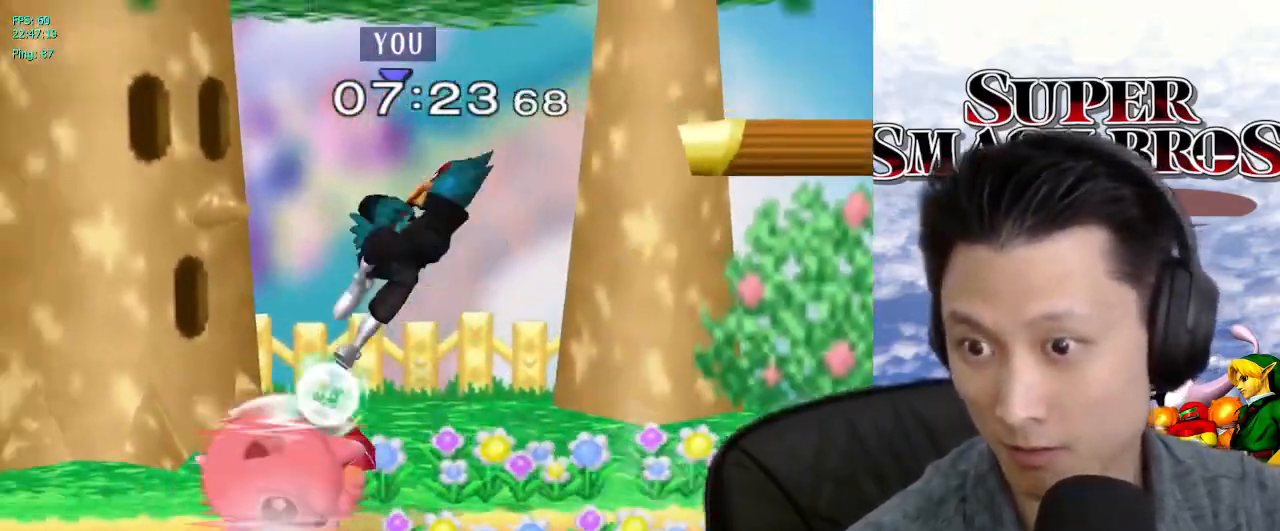
{"dt_ms": 500, "buttons": [], "left_stick": "center", "right_stick": "center", "events": [[67, "left_stick", "center"], [133, "left_stick", "down"], [167, "L1", "down"], [283, "L1", "up"], [367, "B", "down"], [417, "B", "up"], [483, "left_stick", "center"]]}
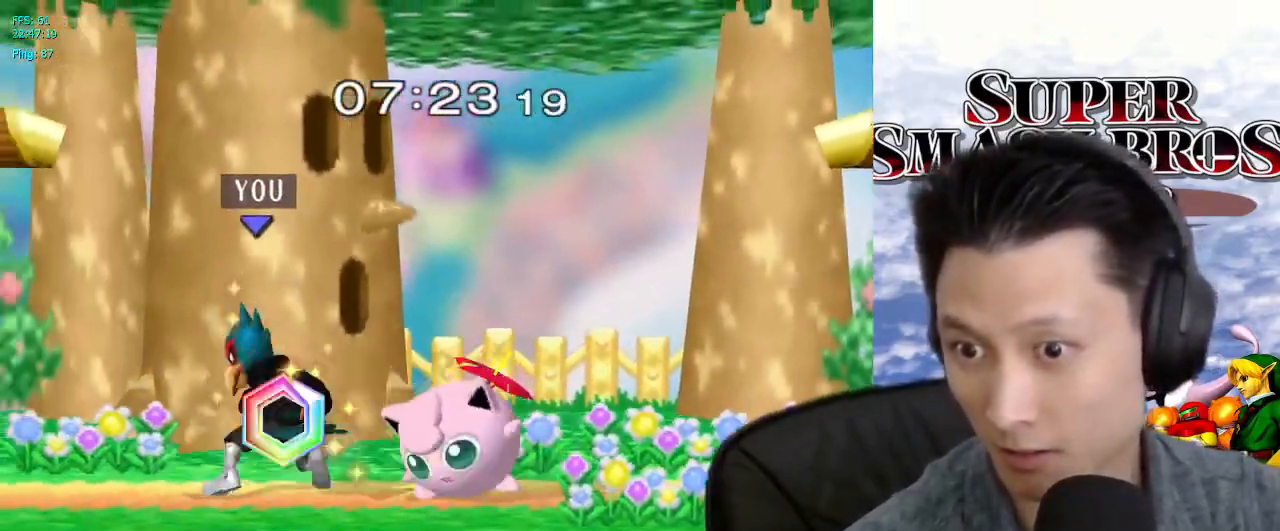
{"dt_ms": 500, "buttons": ["L1"], "left_stick": "down", "right_stick": "center", "events": [[17, "X", "down"], [67, "X", "up"], [83, "left_stick", "right"], [200, "right_stick", "down"], [250, "right_stick", "center"], [450, "left_stick", "down"], [500, "L1", "down"]]}
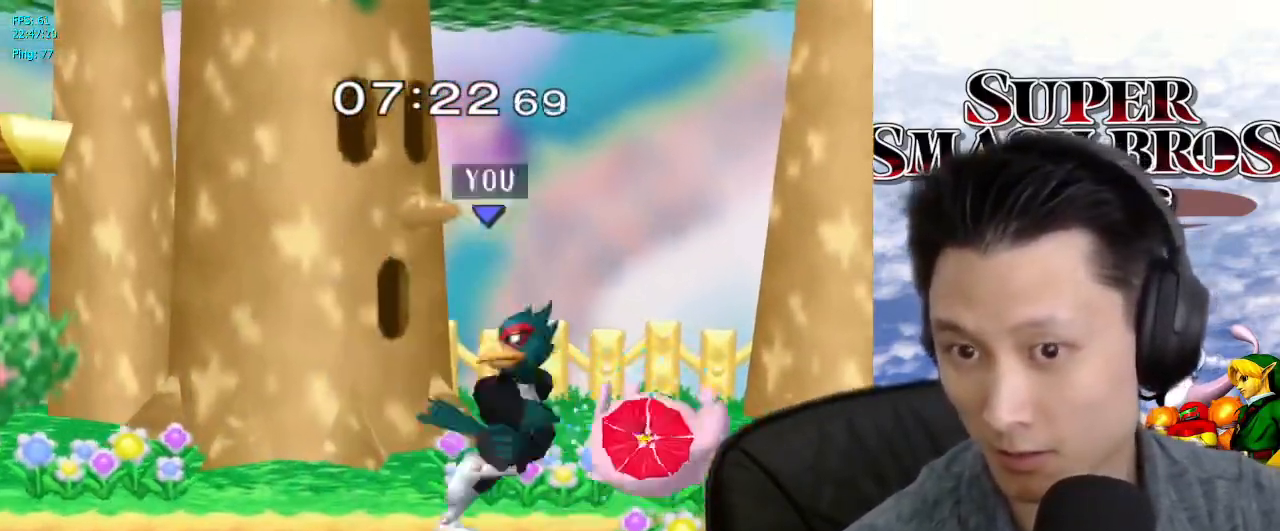
{"dt_ms": 500, "buttons": ["L1"], "left_stick": "center", "right_stick": "center", "events": [[100, "L1", "up"], [200, "B", "down"], [267, "B", "up"], [300, "left_stick", "center"], [350, "X", "down"], [417, "X", "up"], [467, "L1", "down"]]}
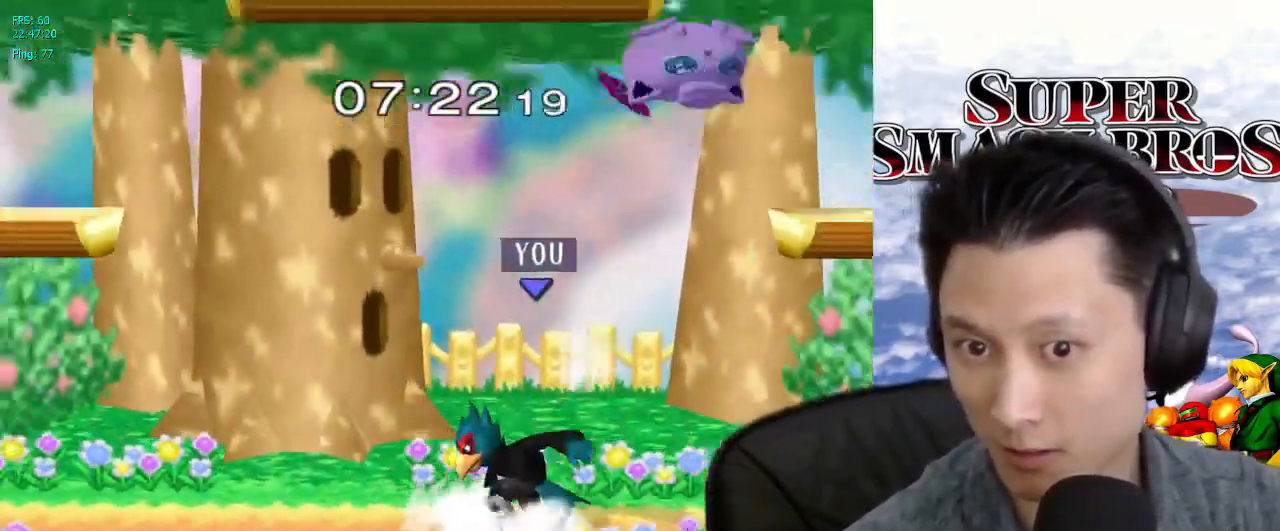
{"dt_ms": 500, "buttons": [], "left_stick": "right", "right_stick": "center", "events": [[100, "L1", "up"], [167, "left_stick", "down-left"], [267, "left_stick", "right"], [383, "left_stick", "up-right"], [500, "left_stick", "right"]]}
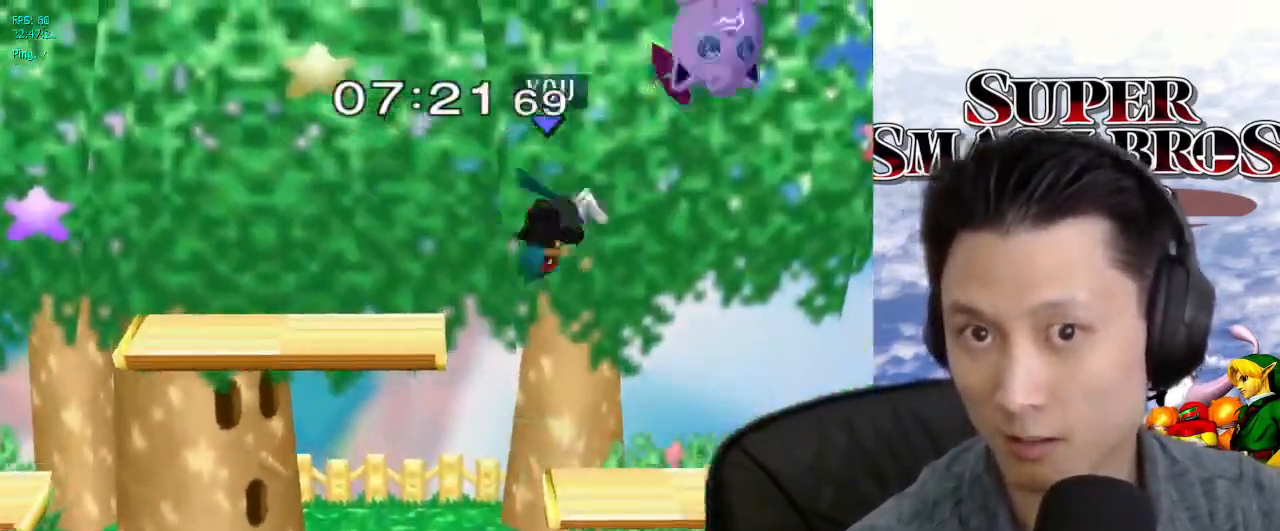
{"dt_ms": 500, "buttons": [], "left_stick": "right", "right_stick": "center", "events": []}
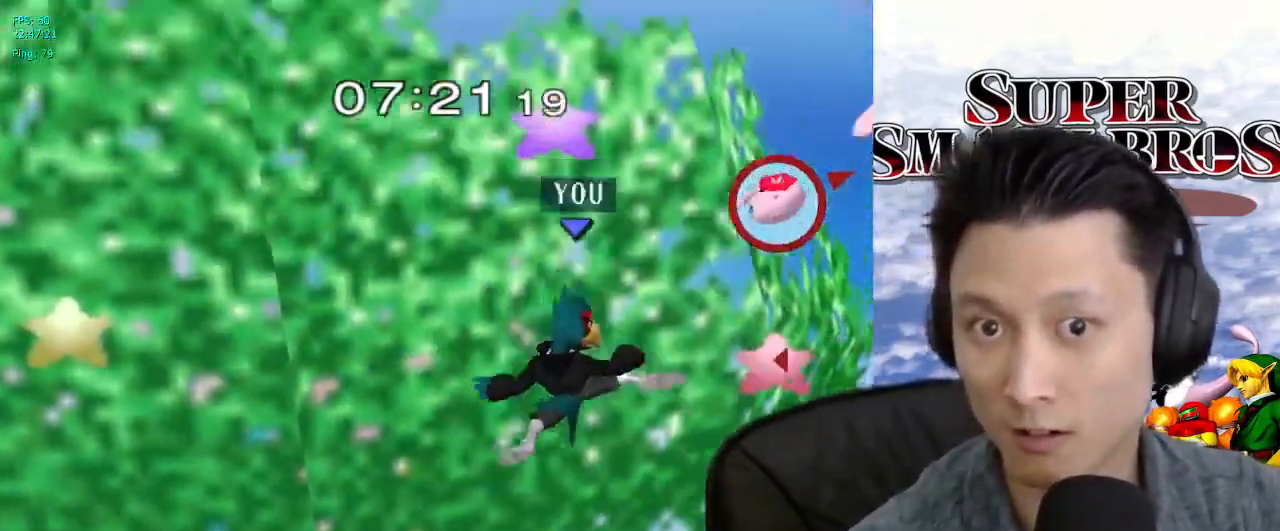
{"dt_ms": 500, "buttons": [], "left_stick": "up-right", "right_stick": "center", "events": [[333, "left_stick", "up-right"], [433, "right_stick", "right"], [483, "right_stick", "center"]]}
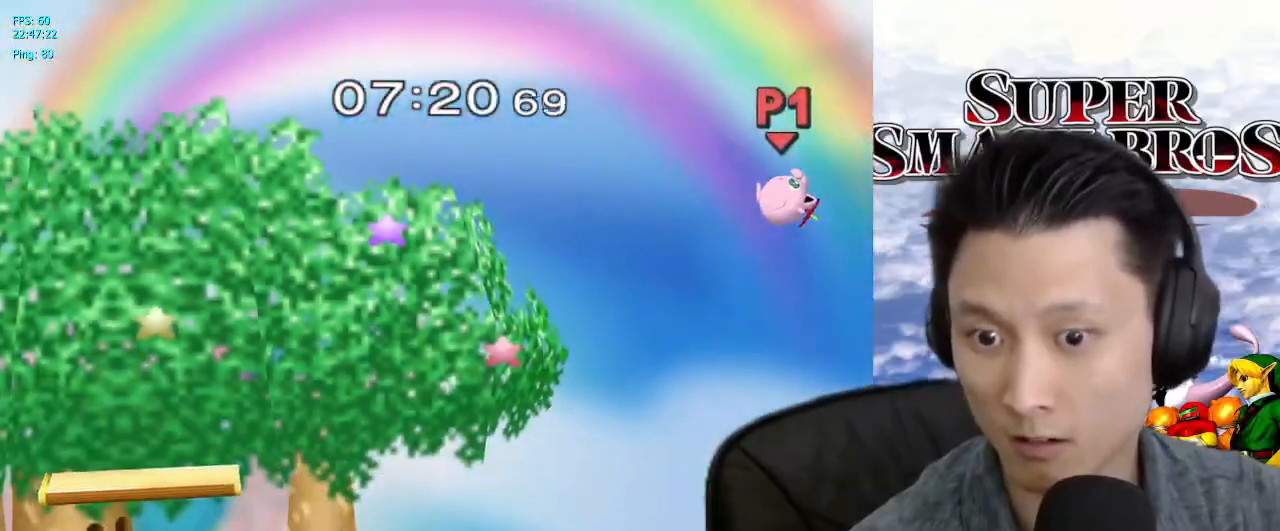
{"dt_ms": 500, "buttons": [], "left_stick": "center", "right_stick": "center", "events": [[100, "left_stick", "center"]]}
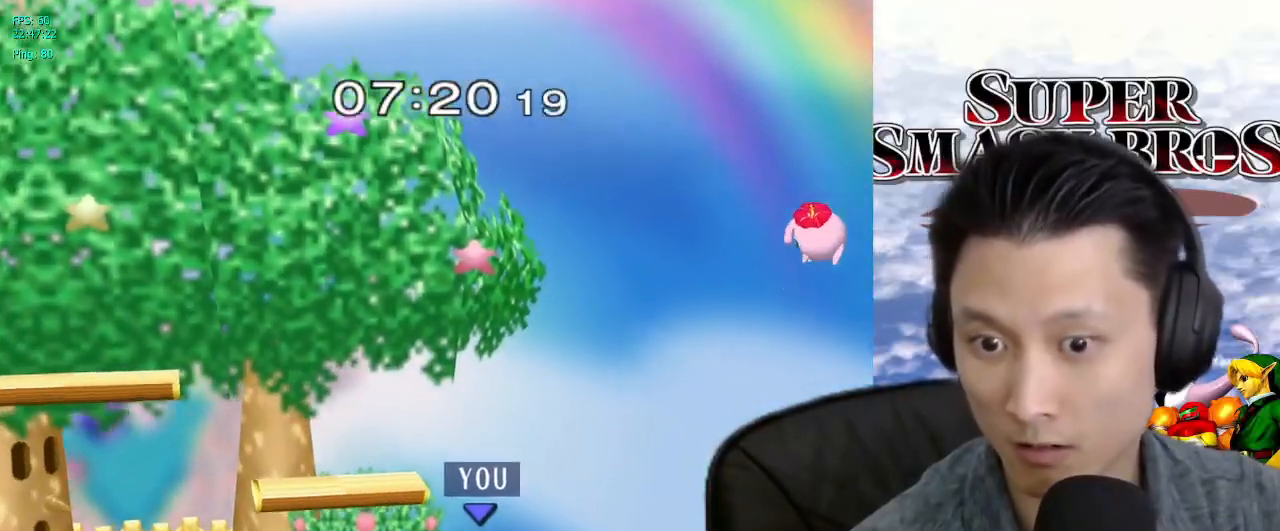
{"dt_ms": 500, "buttons": [], "left_stick": "center", "right_stick": "center", "events": [[100, "X", "down"], [150, "X", "up"], [200, "left_stick", "right"], [267, "left_stick", "center"], [300, "B", "down"], [367, "B", "up"]]}
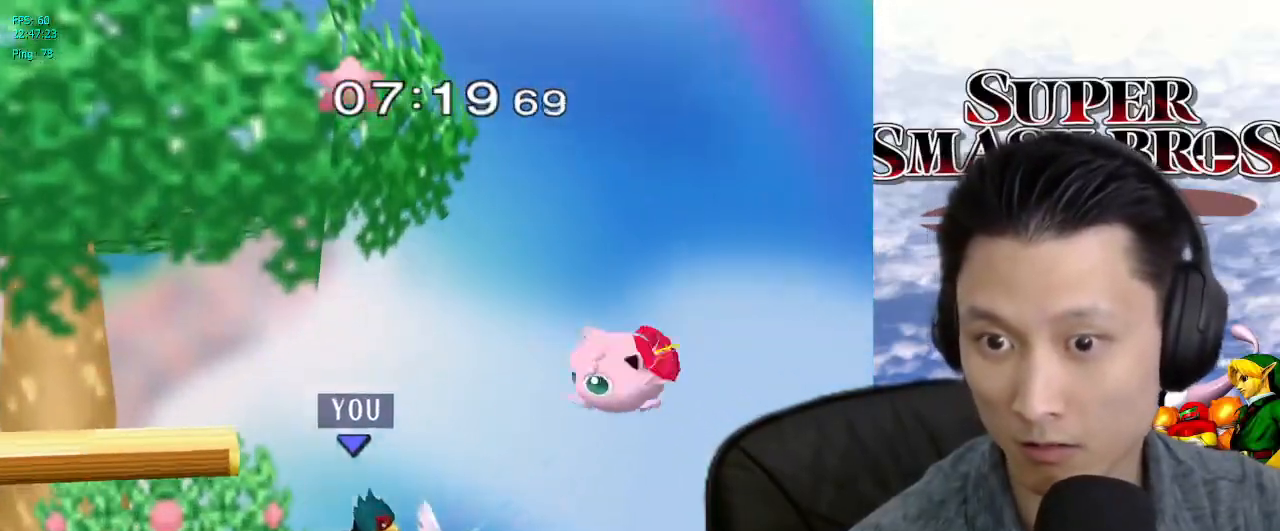
{"dt_ms": 500, "buttons": [], "left_stick": "up", "right_stick": "center", "events": [[200, "left_stick", "left"], [300, "left_stick", "up"], [333, "A", "down"], [383, "A", "up"]]}
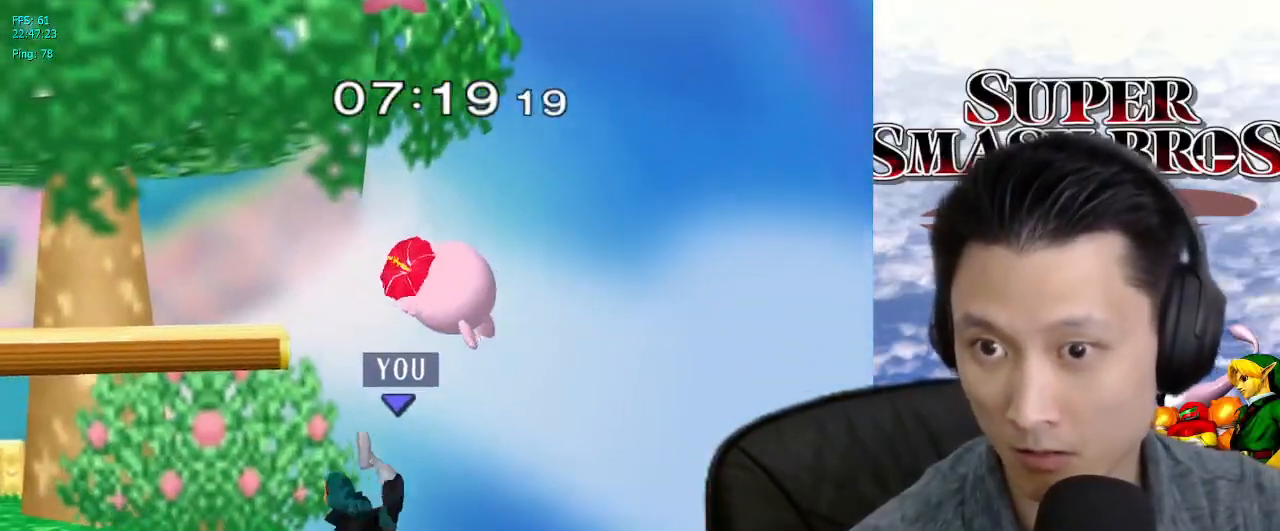
{"dt_ms": 500, "buttons": [], "left_stick": "up-left", "right_stick": "center", "events": [[83, "left_stick", "center"], [183, "left_stick", "left"], [283, "X", "down"], [333, "X", "up"], [350, "left_stick", "down-left"], [400, "B", "down"], [483, "B", "up"], [500, "left_stick", "up-left"]]}
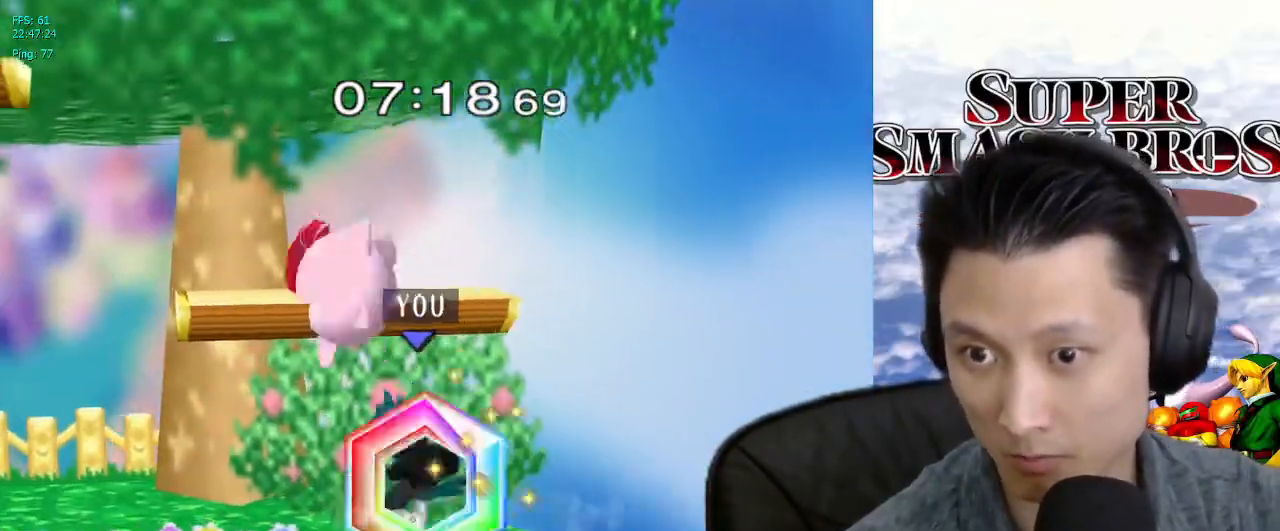
{"dt_ms": 500, "buttons": [], "left_stick": "down", "right_stick": "center", "events": [[50, "right_stick", "right"], [100, "right_stick", "center"], [217, "left_stick", "left"], [383, "left_stick", "down"]]}
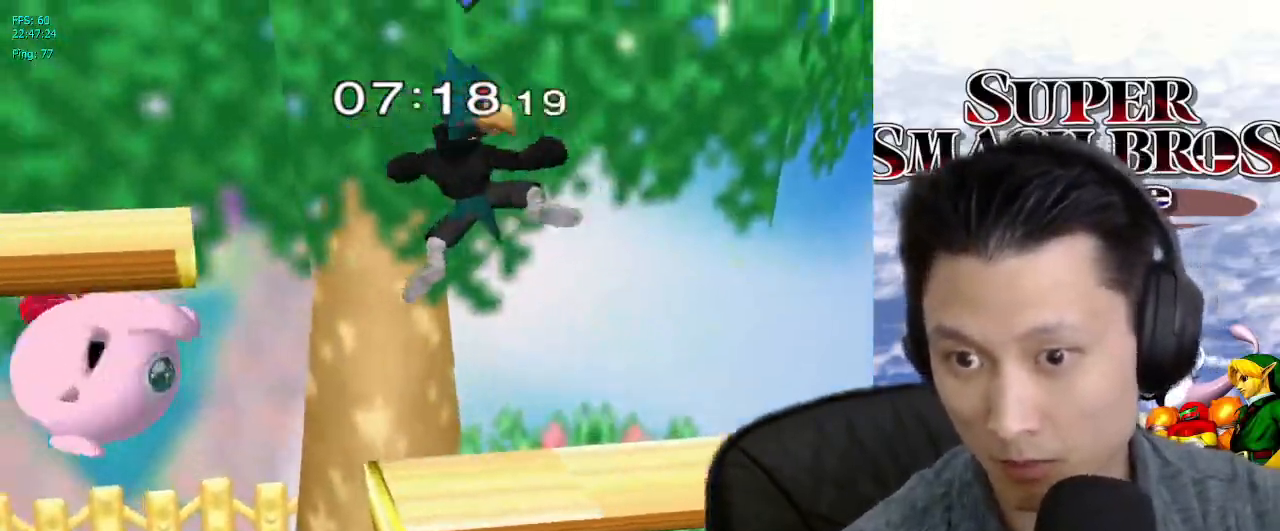
{"dt_ms": 500, "buttons": [], "left_stick": "center", "right_stick": "center", "events": [[67, "left_stick", "left"], [183, "left_stick", "center"], [317, "left_stick", "left"], [383, "B", "down"], [383, "left_stick", "center"], [450, "B", "up"]]}
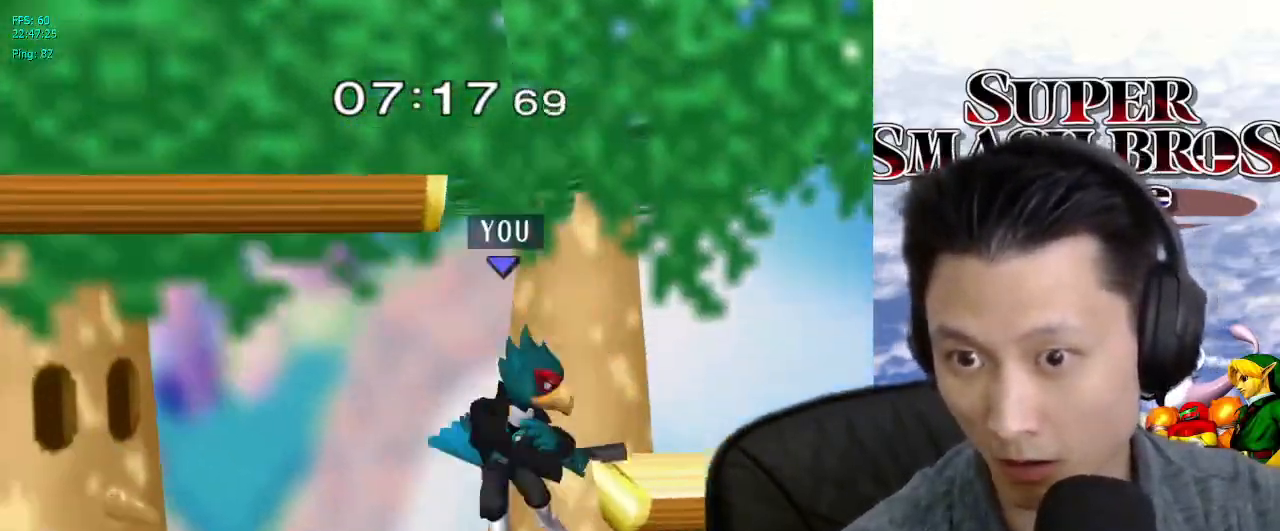
{"dt_ms": 500, "buttons": [], "left_stick": "up-right", "right_stick": "center", "events": [[267, "left_stick", "right"], [350, "left_stick", "up"], [433, "left_stick", "up-right"]]}
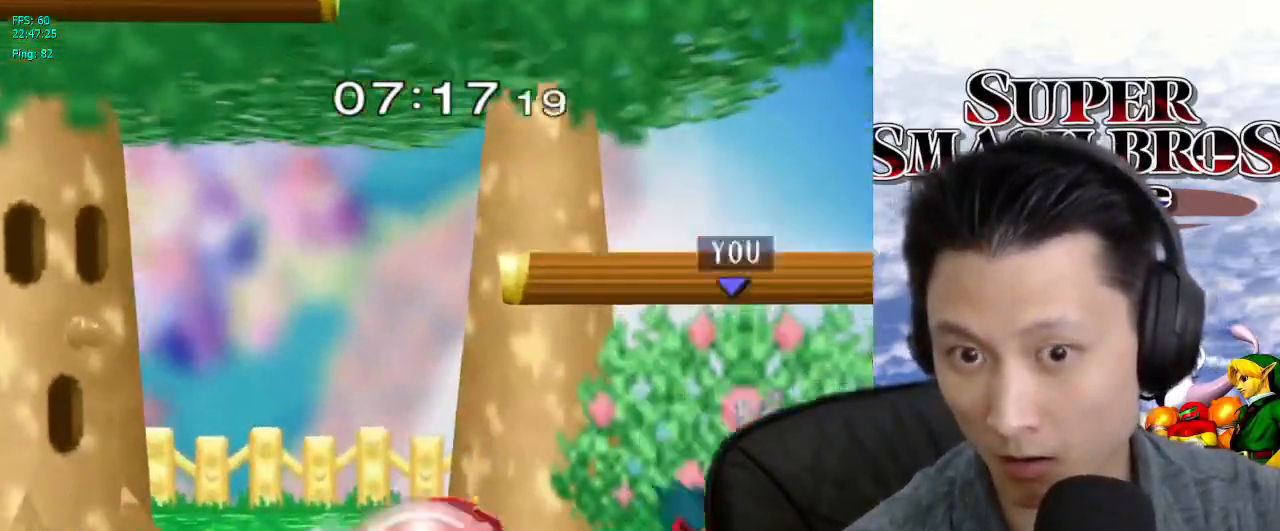
{"dt_ms": 500, "buttons": [], "left_stick": "center", "right_stick": "center", "events": [[50, "L1", "down"], [400, "left_stick", "center"], [417, "L1", "up"]]}
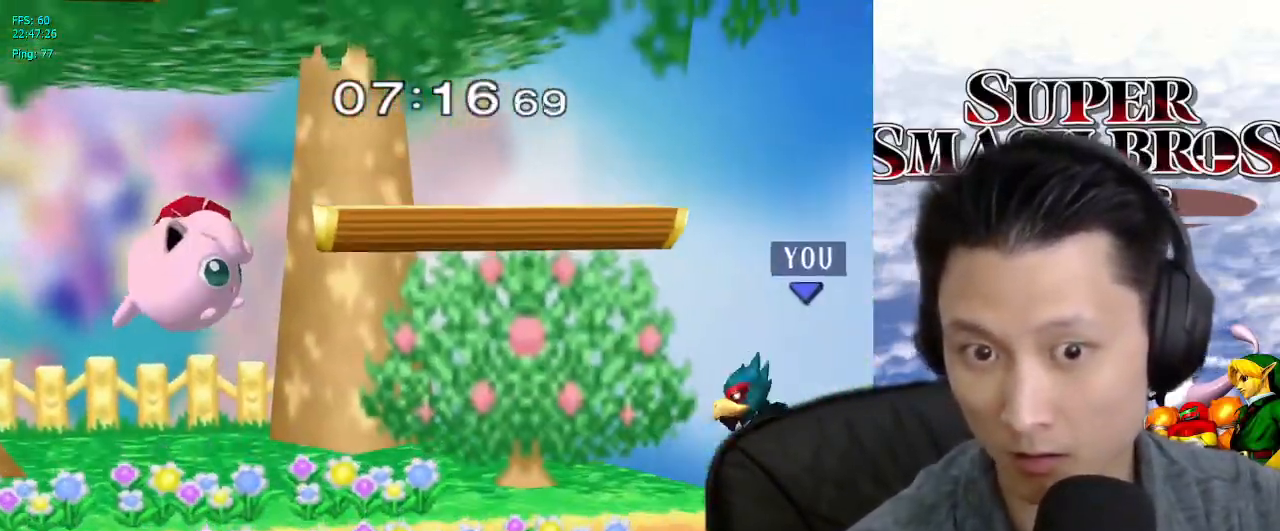
{"dt_ms": 500, "buttons": [], "left_stick": "left", "right_stick": "center", "events": [[283, "left_stick", "right"], [367, "left_stick", "left"], [383, "B", "down"], [433, "B", "up"]]}
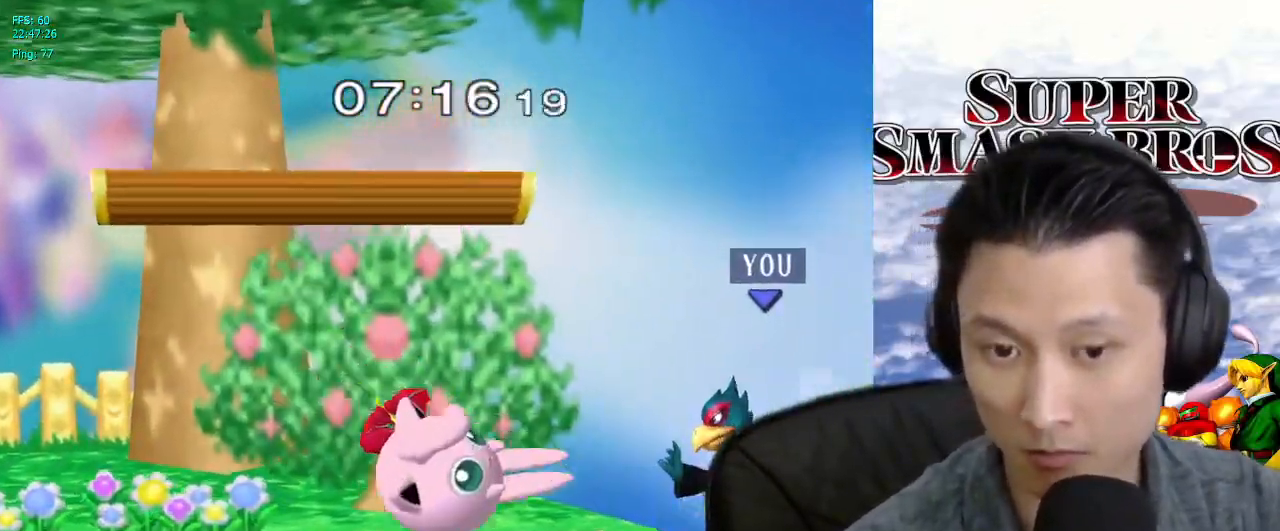
{"dt_ms": 500, "buttons": ["B", "L1"], "left_stick": "down-left", "right_stick": "center", "events": [[50, "left_stick", "center"], [350, "B", "down"], [417, "left_stick", "down-left"], [433, "L1", "down"], [467, "B", "up"], [500, "B", "down"]]}
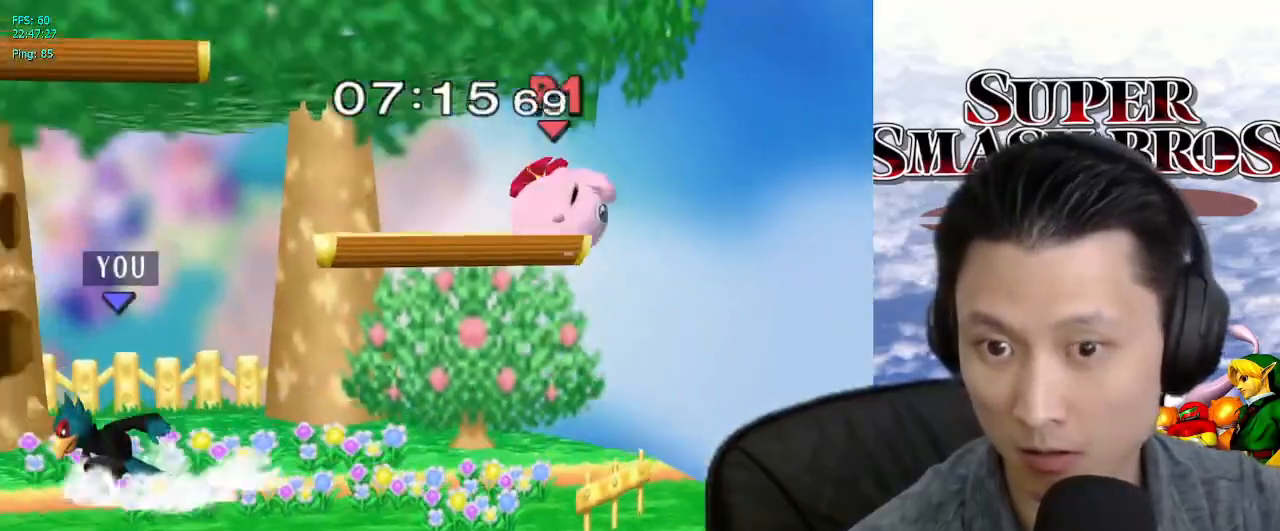
{"dt_ms": 1000, "buttons": [], "left_stick": "left", "right_stick": "center"}
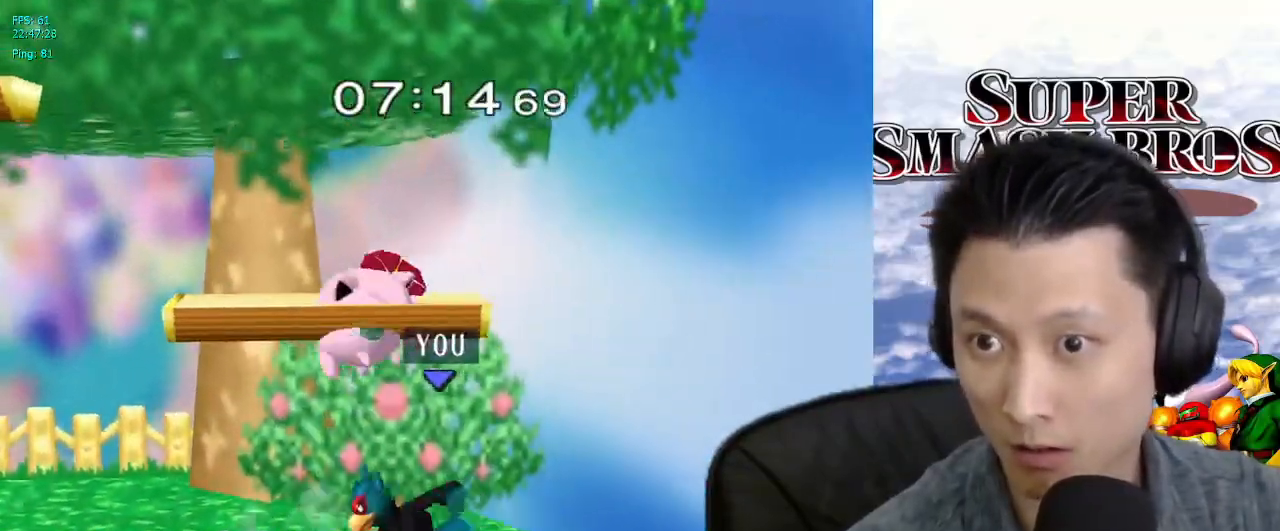
{"dt_ms": 500, "buttons": [], "left_stick": "left", "right_stick": "center", "events": [[17, "left_stick", "up-left"], [83, "right_stick", "down"], [133, "right_stick", "center"], [400, "left_stick", "left"]]}